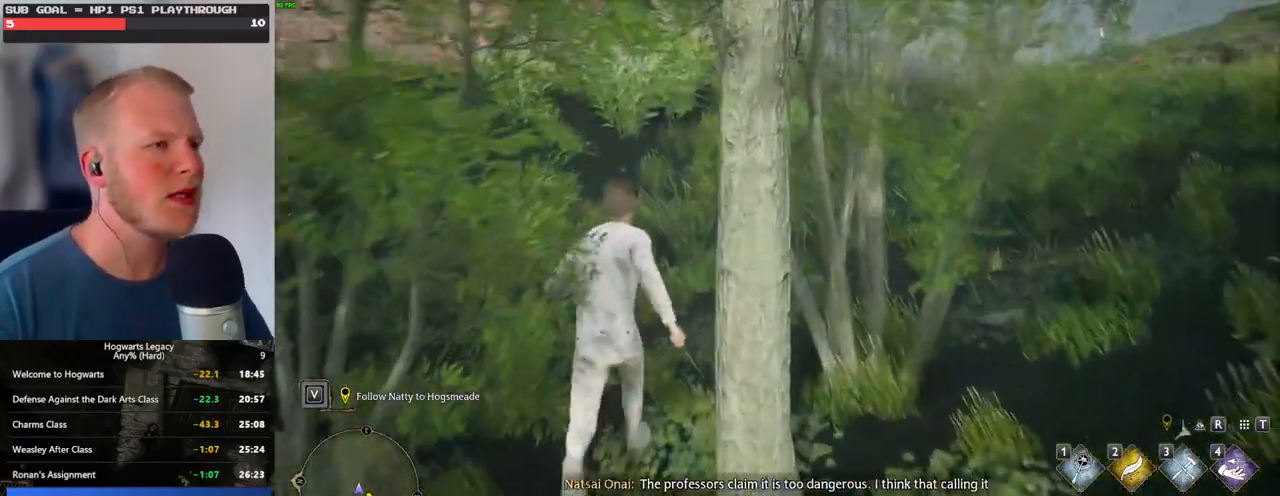
Gameplay with keyboard and mouse; each line is a JSON object with the keys and mouse buttons held at the frame after it. "events" lists presses ("down") and releases ("up") of ".", "/", "0", "1", "2", "3", "4", "5", "6", "7", "8", "9", "a", "alt_l", "alt_r", "b", "backslash", "backspace", "c", "caps_lock", "comma", "ctrl_l", "ctrl_r", "d", "e", "equals", "escape", "f", "f1", "f10", "f11", "f12", "f2", "f3", "f4", "f5", "f6", "f7", "f8", "f9", "g", "h", "i", "j", "k", "l", "lbracket", "m", "minus", "n", "o", "p", "q", "quote", "r", "rbracket", "return", "s", "semicolon", "shift_l", "shift_r", "space", "super", "t", "tab", "tilde", "u", "v", "w", "x", "y", "z", "mouse_left", "mouse_wheel", "mouse_right", "mouse_mb4" and "mouse_mb5" between this image and that frame as [ms after this image, input, new state], when the widget could be followed in between. "mouse_left", "mouse_wheel", "mouse_right", "mouse_mb4", "mouse_mb5" = the "left", "wheel", "right", "mb4", "mb5" buttons of the "mouse" list. No other keys are recorded. "wheel" means that the mouse wheel is clicked or scrolled. Mouse movement is not recorded.
{"keys": ["w"], "mouse": [], "events": []}
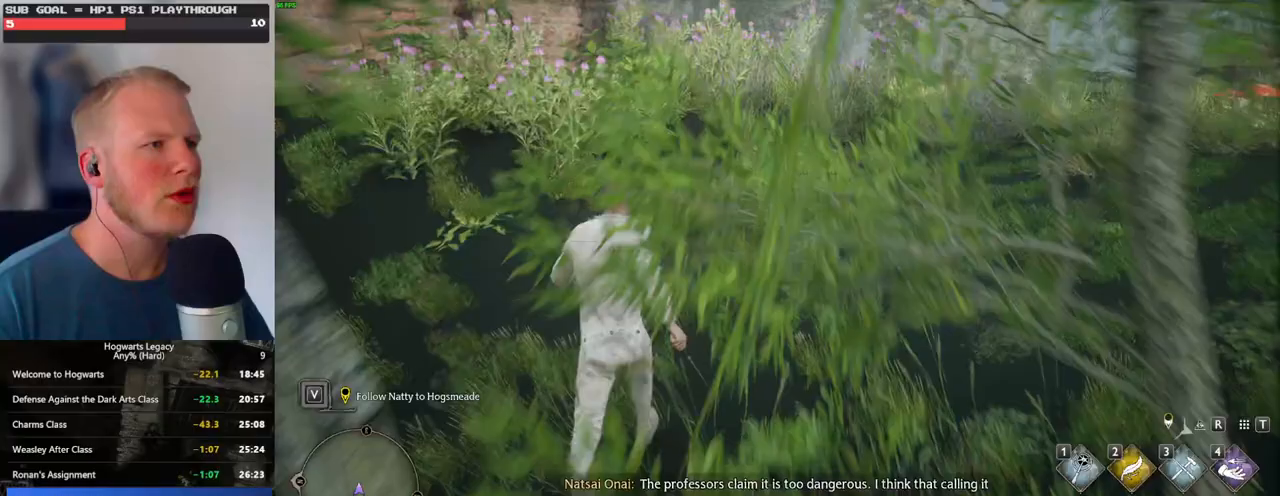
{"keys": ["w"], "mouse": [], "events": []}
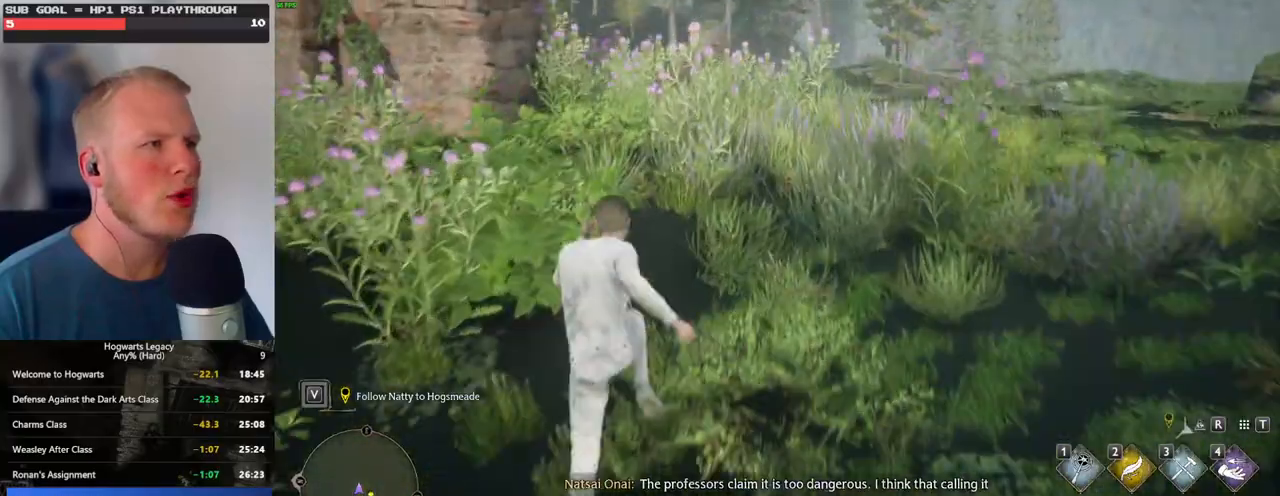
{"keys": ["w"], "mouse": [], "events": []}
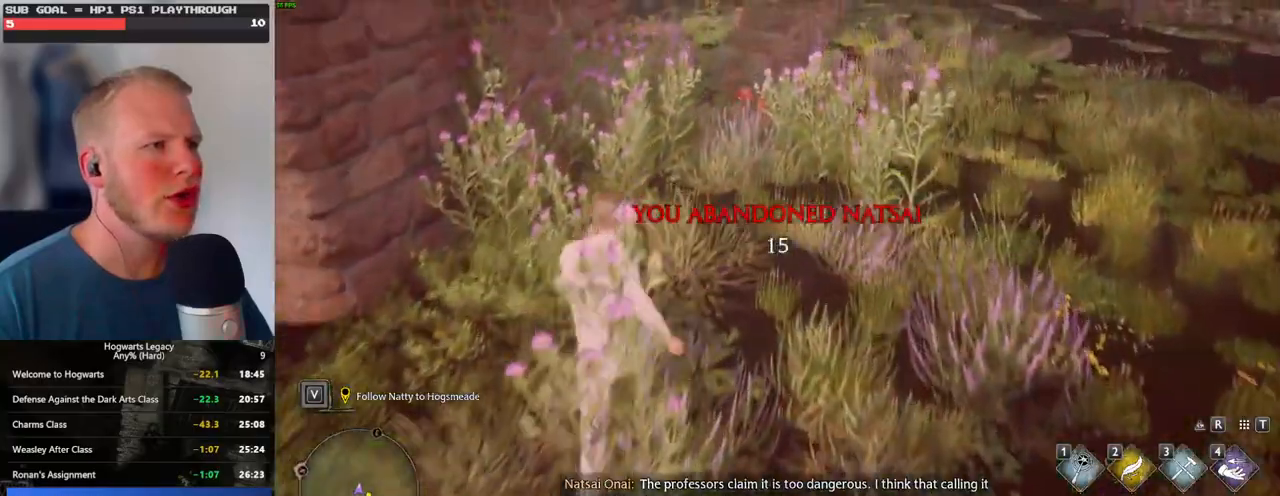
{"keys": ["w"], "mouse": [], "events": []}
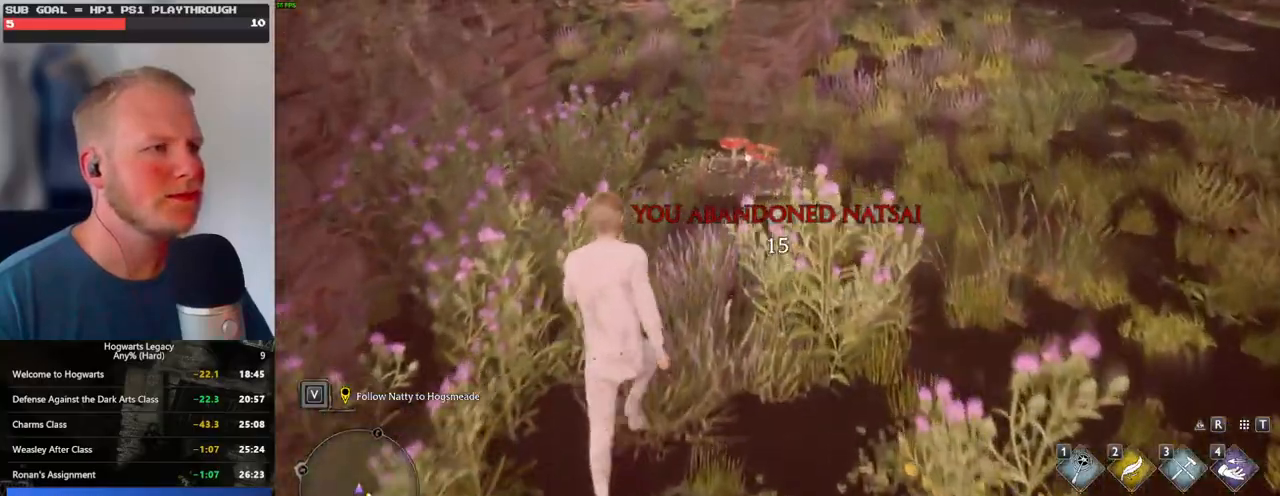
{"keys": ["w"], "mouse": [], "events": [[217, "mouse_mb5", "down"], [383, "mouse_mb5", "up"]]}
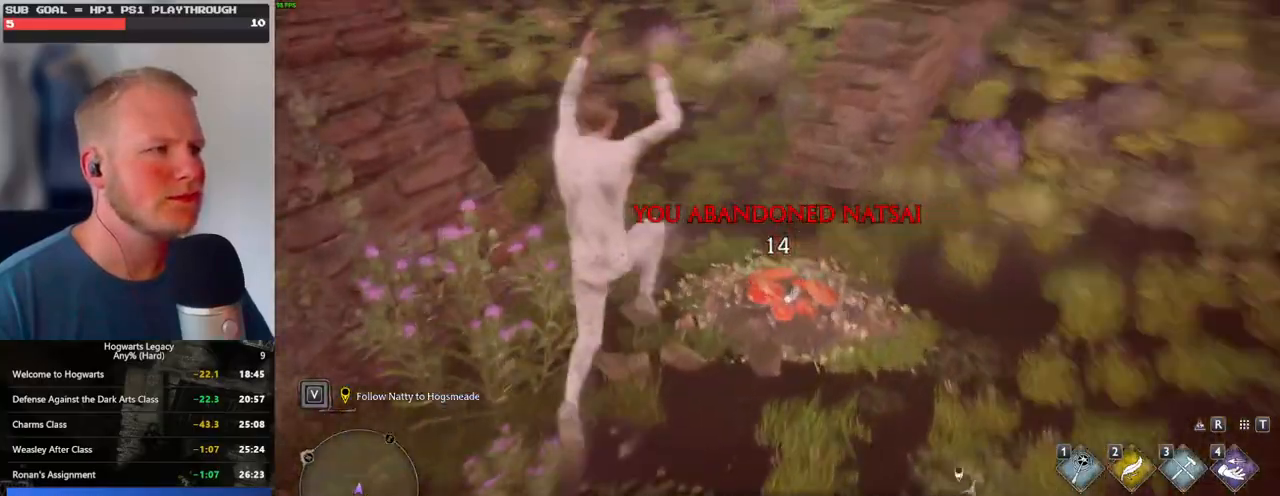
{"keys": ["w"], "mouse": [], "events": []}
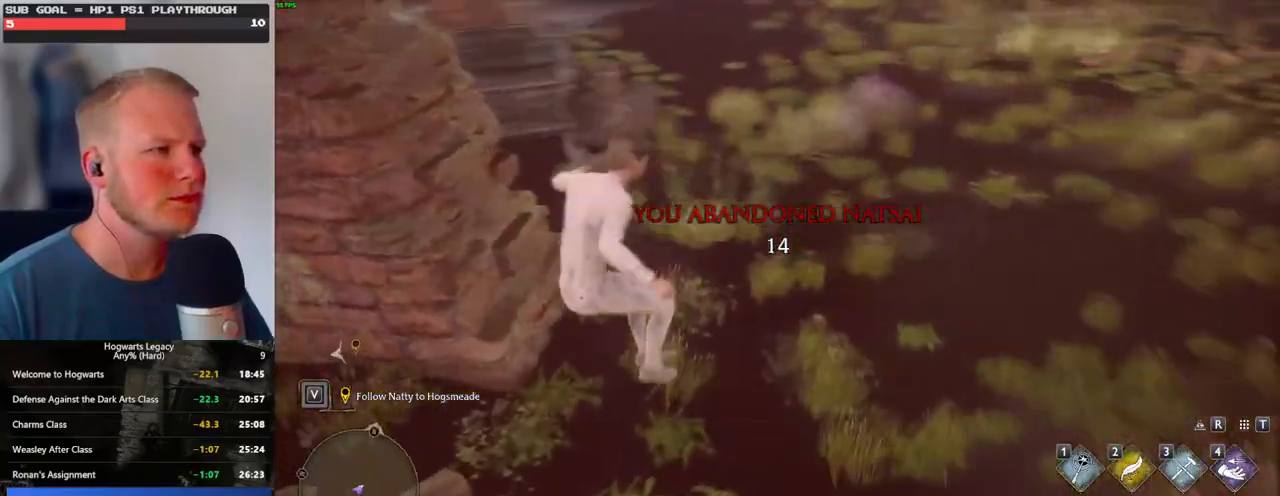
{"keys": ["a", "w"], "mouse": [], "events": [[333, "a", "down"]]}
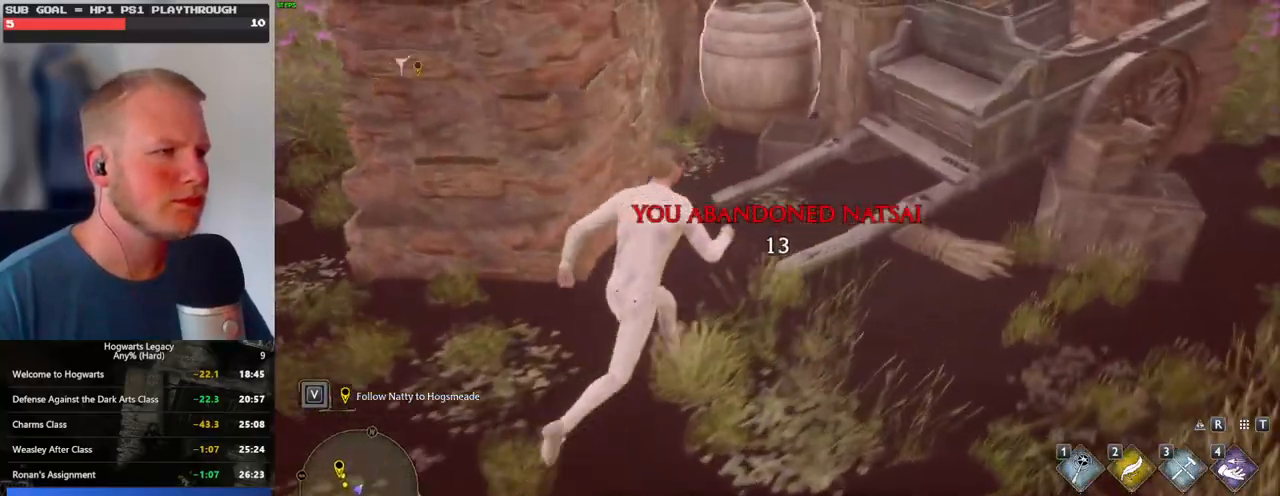
{"keys": ["d", "space", "w"], "mouse": [], "events": [[300, "d", "down"], [350, "a", "up"], [367, "space", "down"]]}
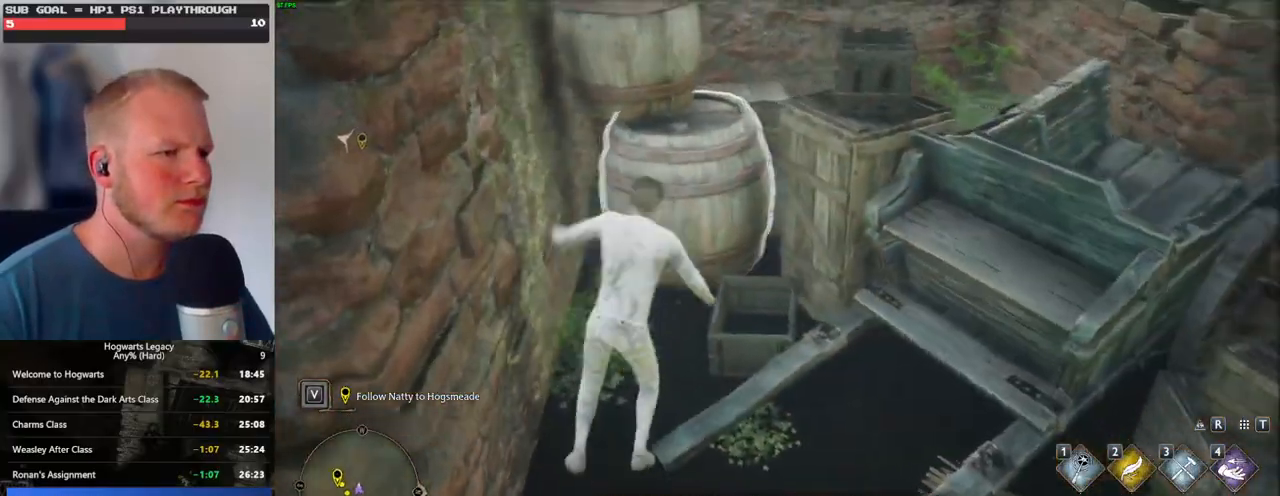
{"keys": ["a", "w"], "mouse": [], "events": [[17, "space", "up"], [167, "d", "up"], [367, "a", "down"]]}
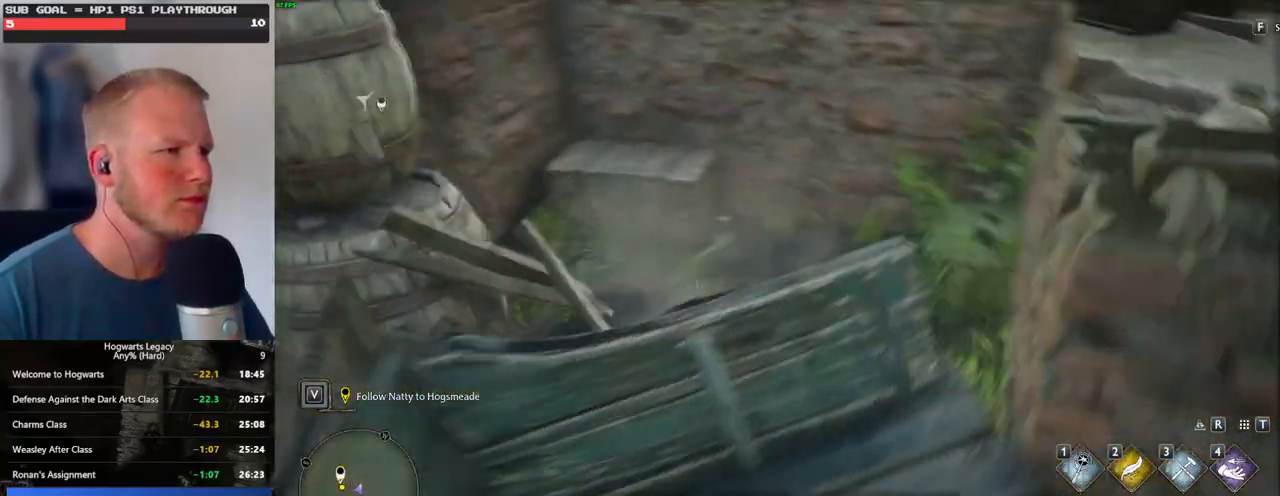
{"keys": ["a"], "mouse": [], "events": [[283, "f", "down"], [317, "w", "up"], [450, "f", "up"]]}
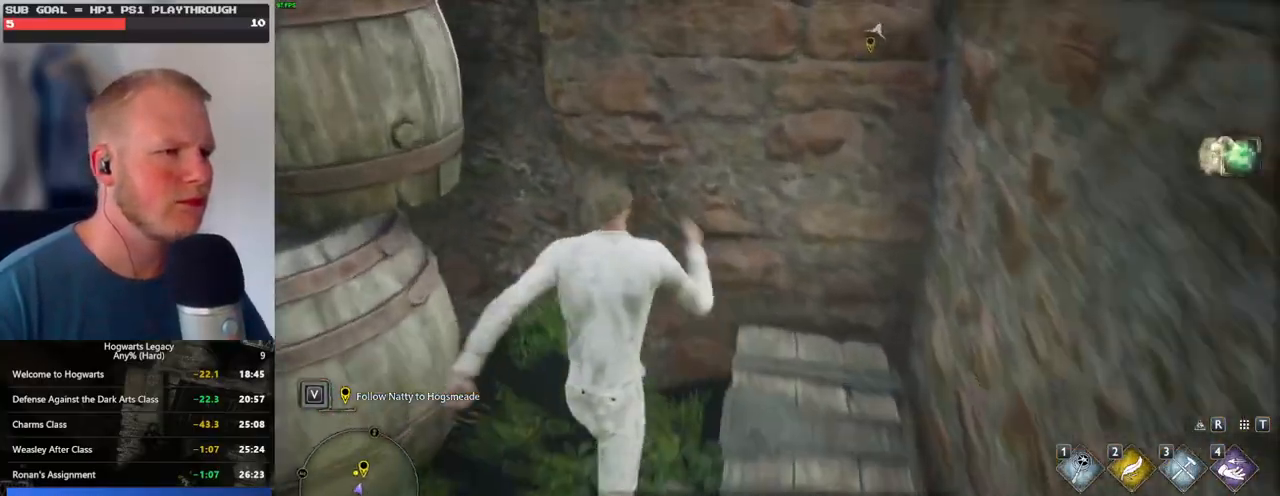
{"keys": ["a", "w"], "mouse": [], "events": [[100, "space", "down"], [200, "s", "down"], [233, "space", "up"], [383, "s", "up"], [450, "w", "down"]]}
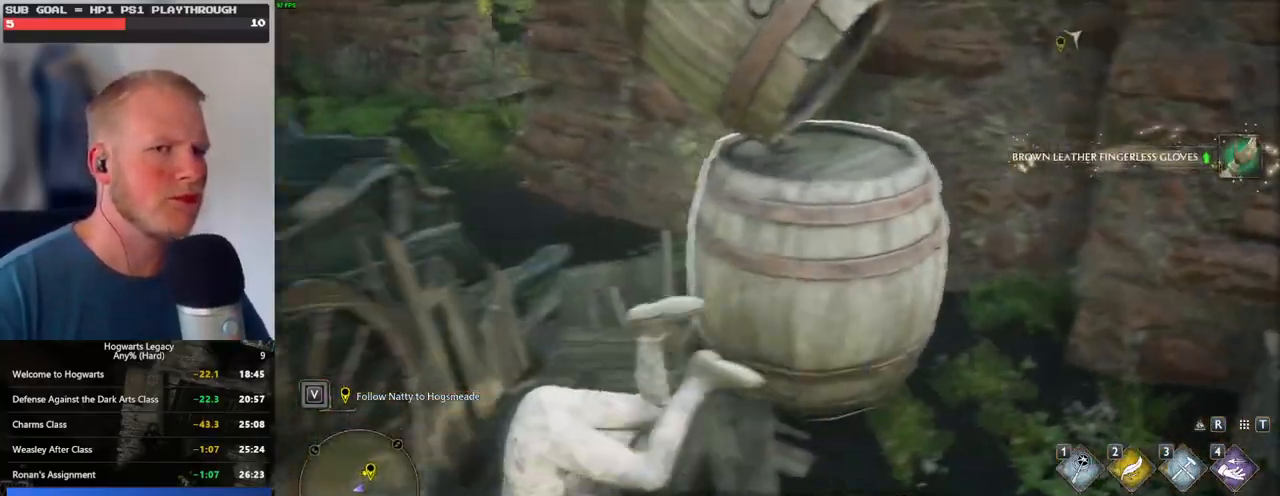
{"keys": ["w"], "mouse": [], "events": [[50, "a", "up"], [167, "d", "down"], [383, "d", "up"]]}
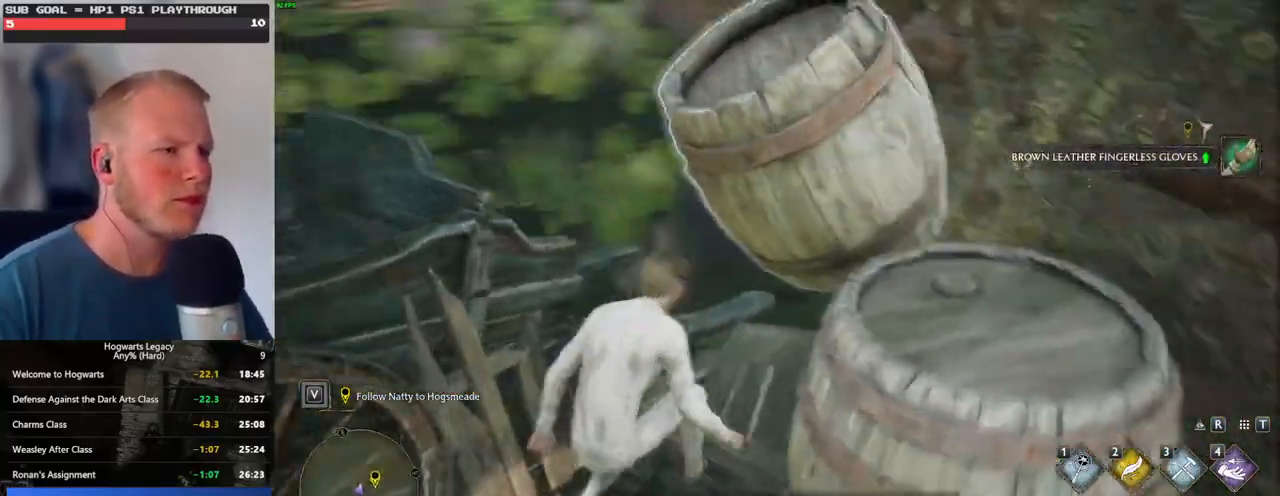
{"keys": ["w"], "mouse": [], "events": [[217, "space", "down"], [333, "space", "up"]]}
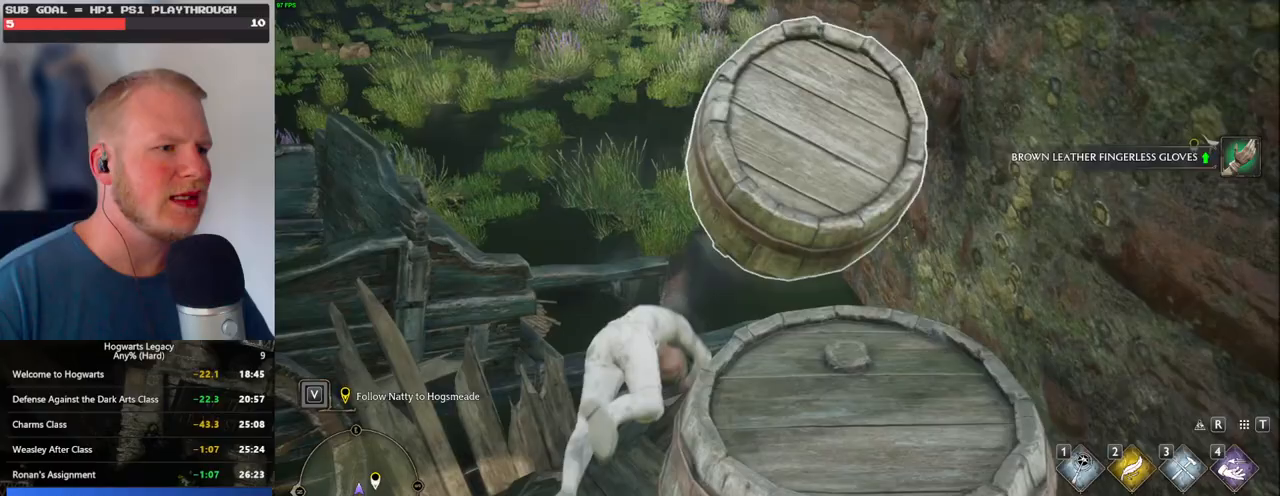
{"keys": ["a", "w"], "mouse": ["mb5"], "events": [[33, "d", "down"], [133, "d", "up"], [300, "mouse_mb5", "down"], [367, "a", "down"]]}
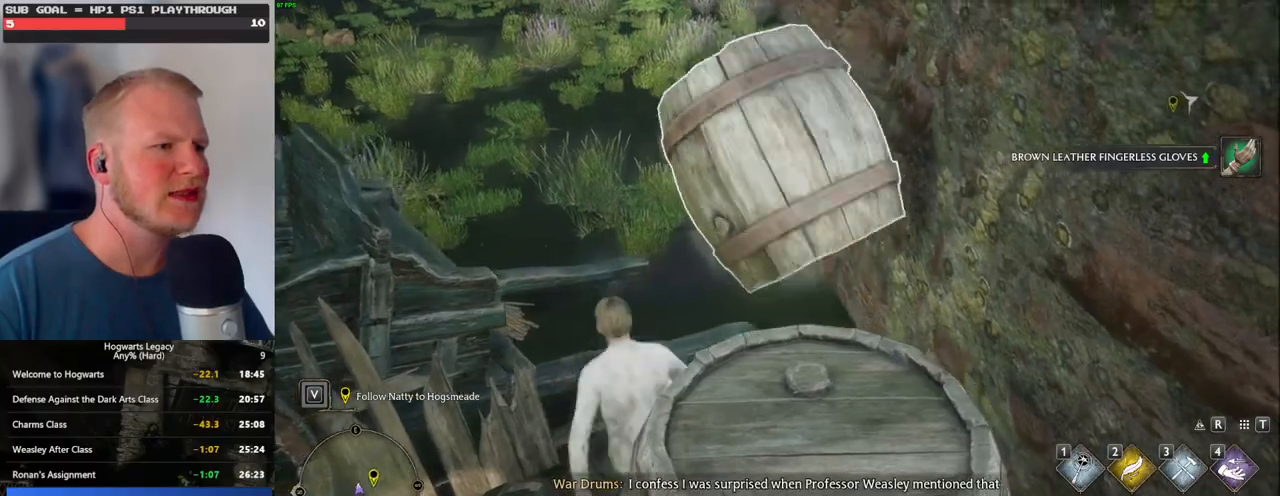
{"keys": ["d", "w"], "mouse": [], "events": [[17, "mouse_mb5", "up"], [400, "a", "up"], [483, "d", "down"]]}
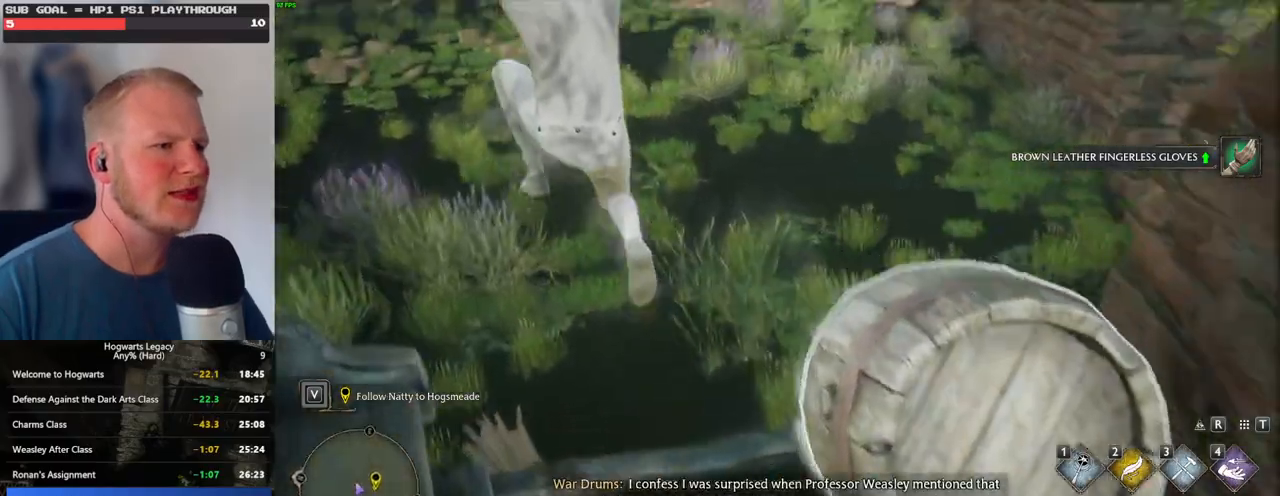
{"keys": ["w"], "mouse": [], "events": [[250, "d", "up"]]}
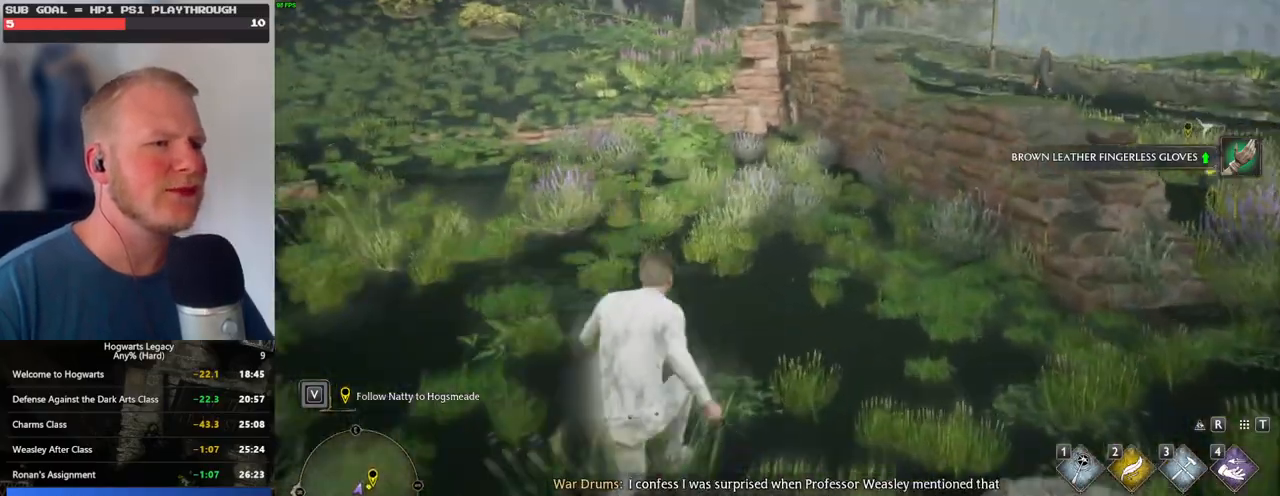
{"keys": ["w"], "mouse": [], "events": []}
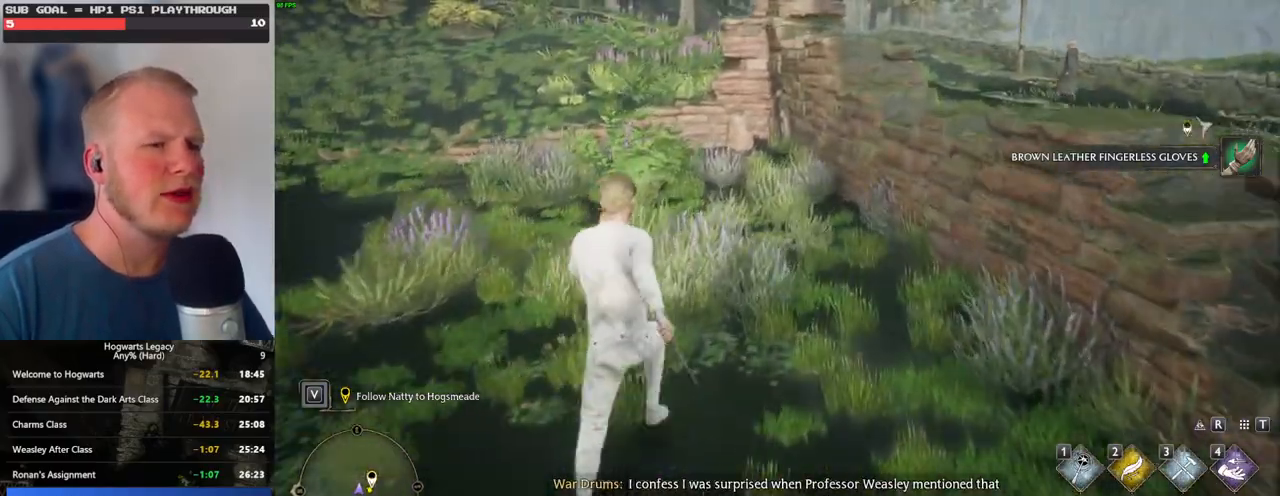
{"keys": ["w"], "mouse": [], "events": []}
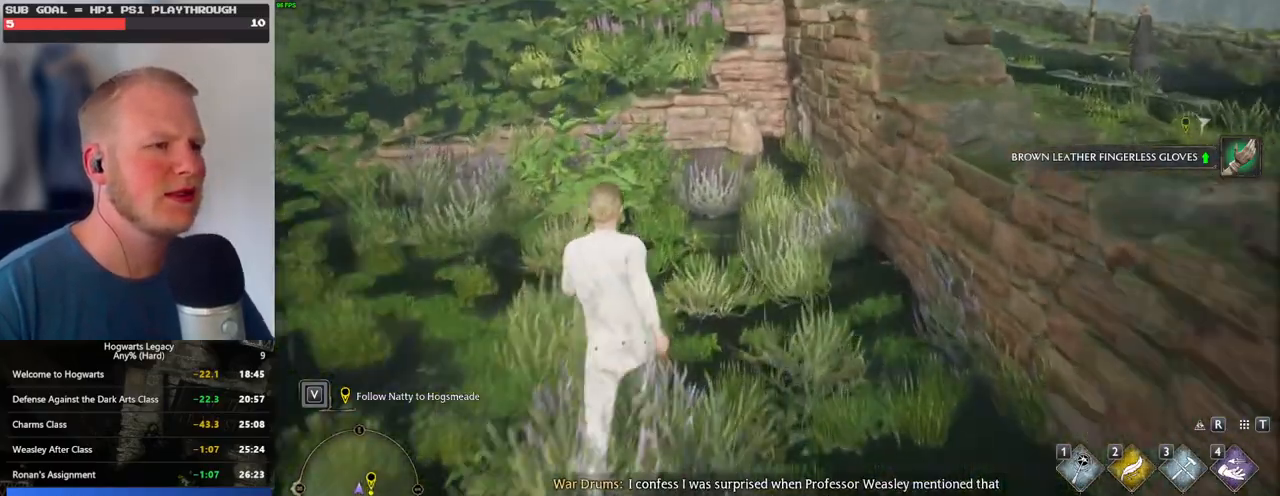
{"keys": ["w"], "mouse": [], "events": []}
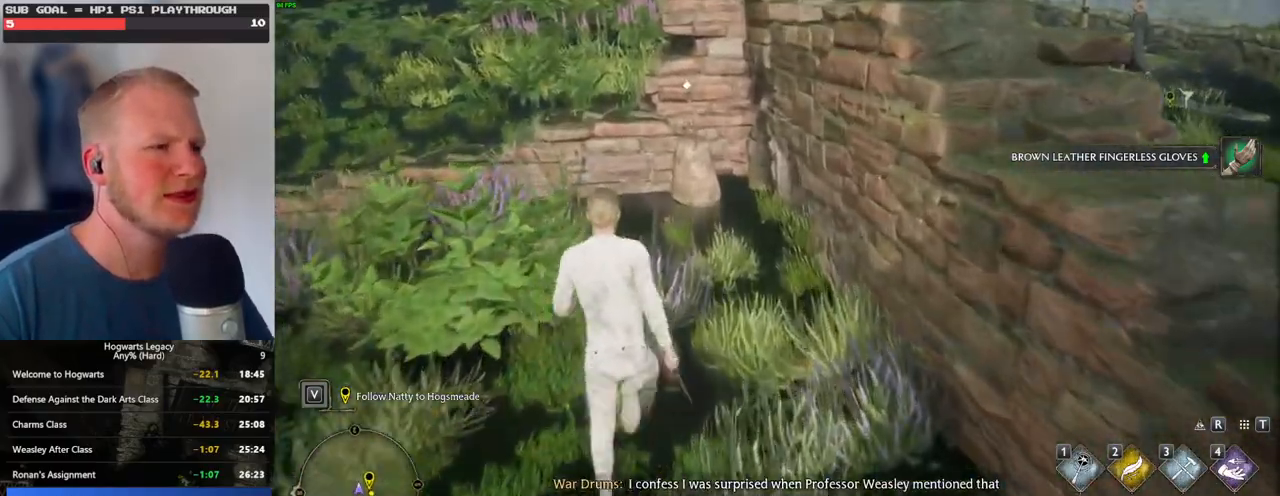
{"keys": ["a", "w"], "mouse": [], "events": [[350, "a", "down"]]}
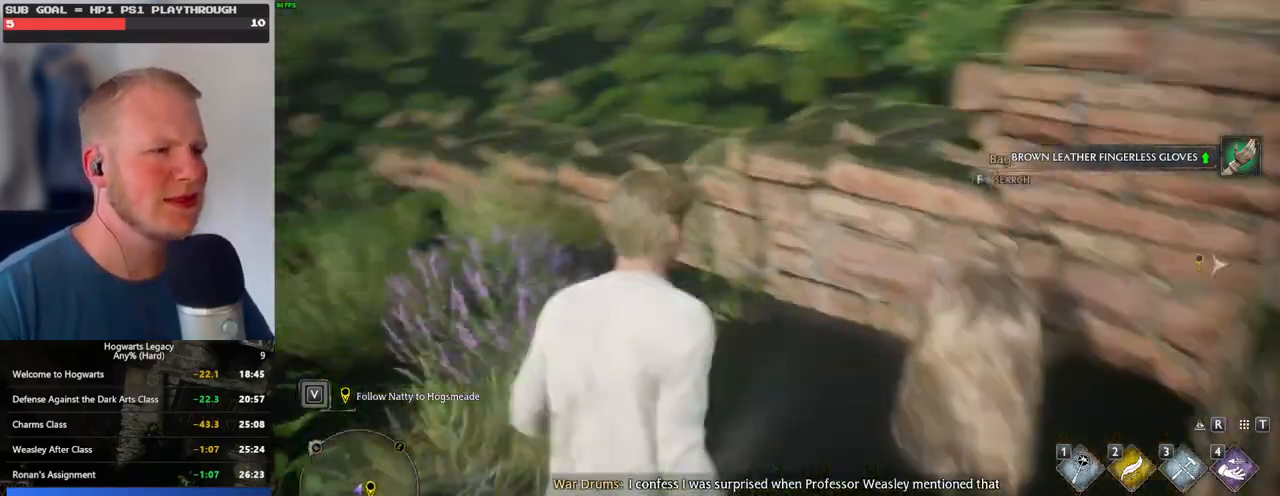
{"keys": ["d", "w"], "mouse": [], "events": [[17, "f", "down"], [133, "f", "up"], [233, "mouse_mb5", "down"], [400, "a", "up"], [400, "d", "down"], [400, "mouse_mb5", "up"]]}
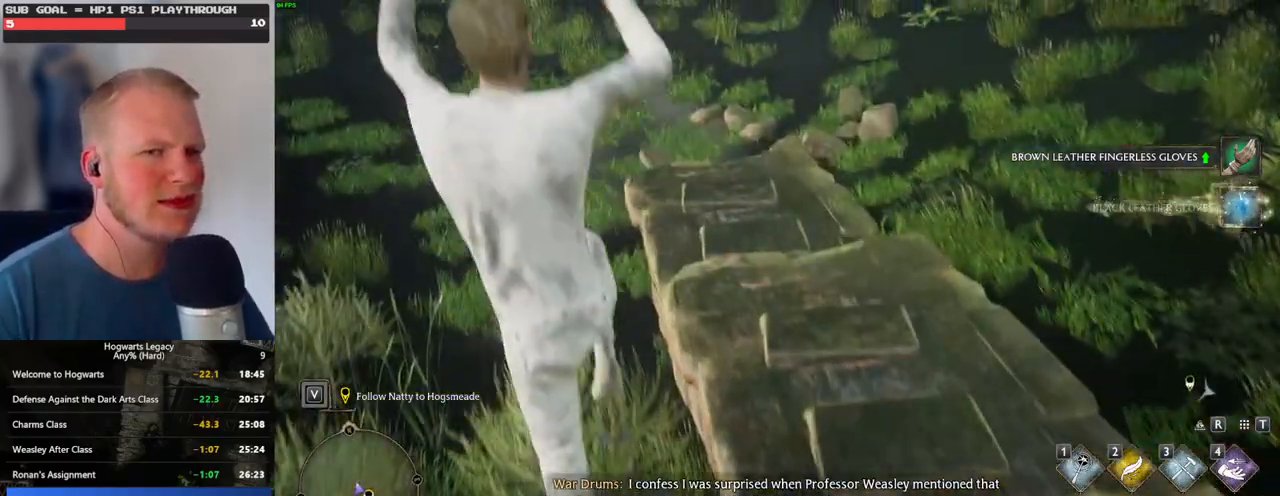
{"keys": ["w"], "mouse": [], "events": [[383, "d", "up"]]}
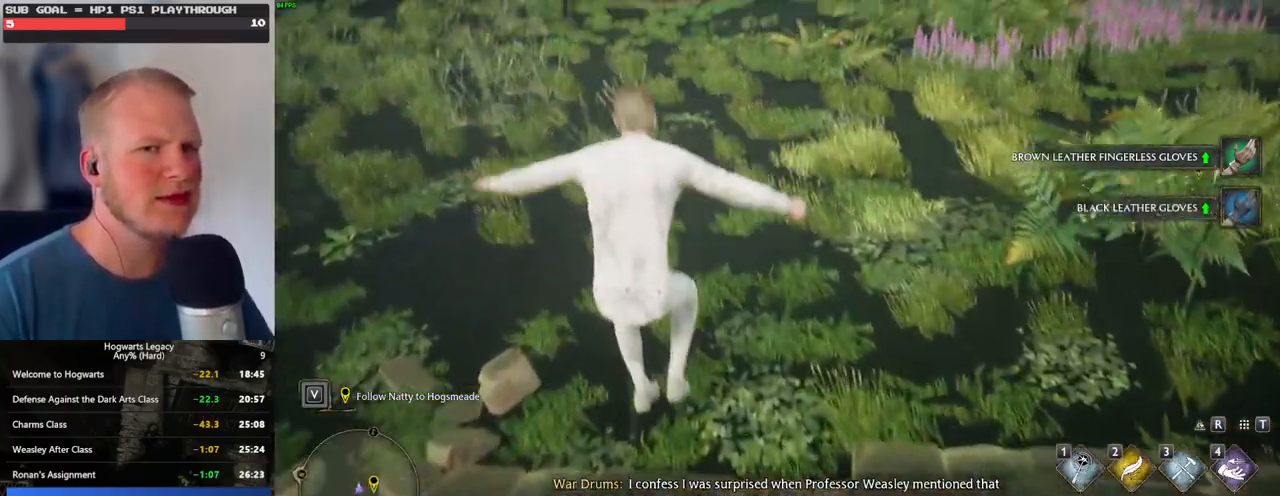
{"keys": ["w"], "mouse": [], "events": []}
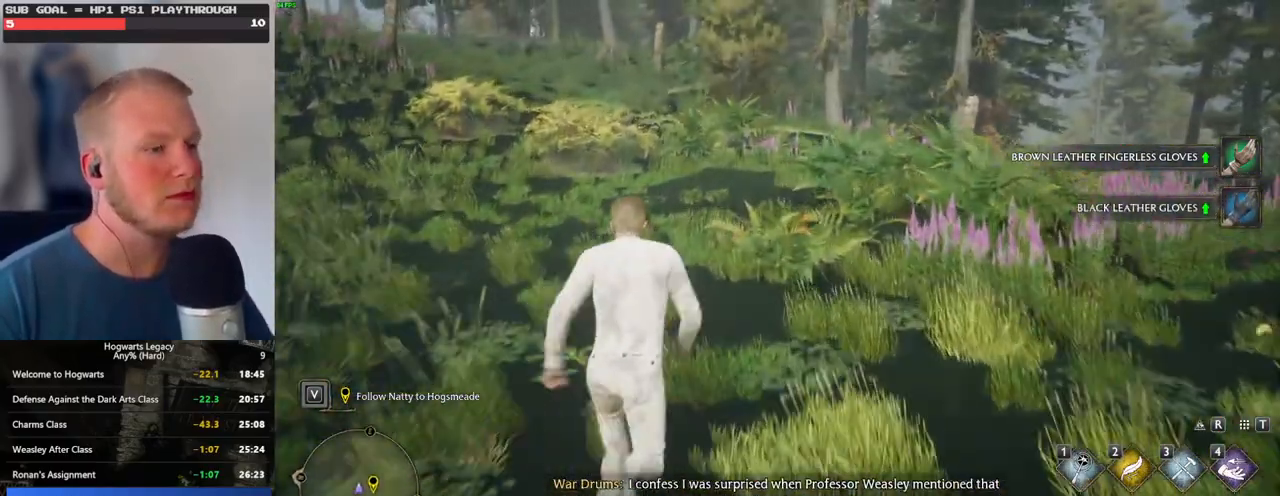
{"keys": ["w"], "mouse": [], "events": []}
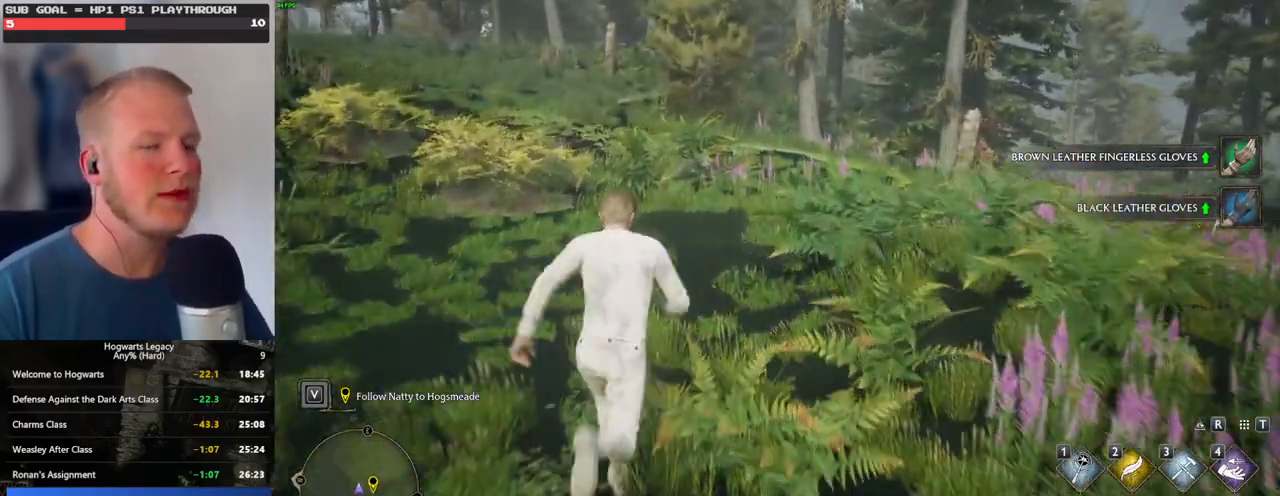
{"keys": ["w"], "mouse": [], "events": []}
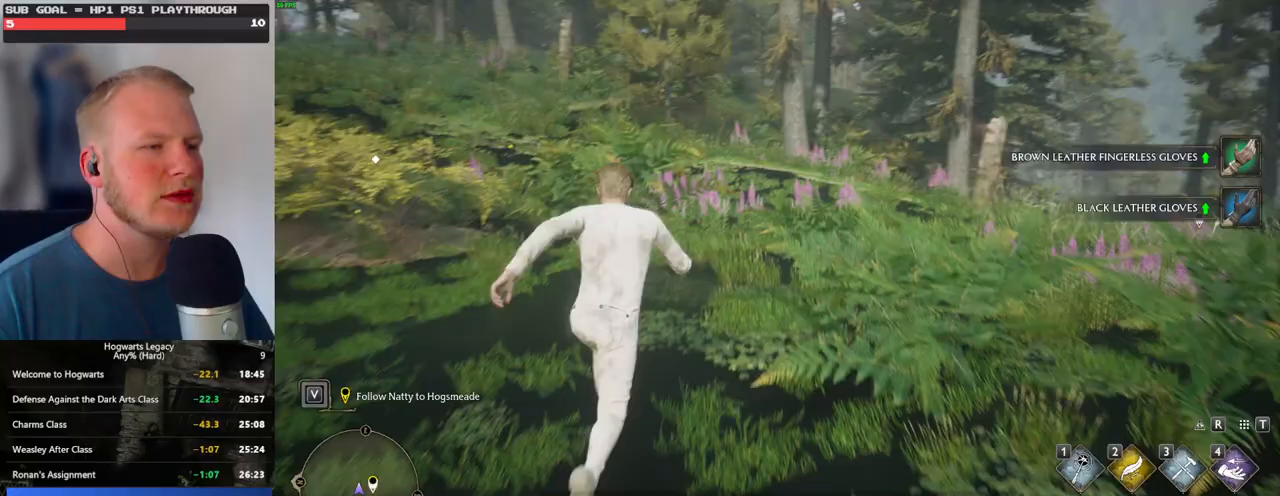
{"keys": ["w"], "mouse": [], "events": []}
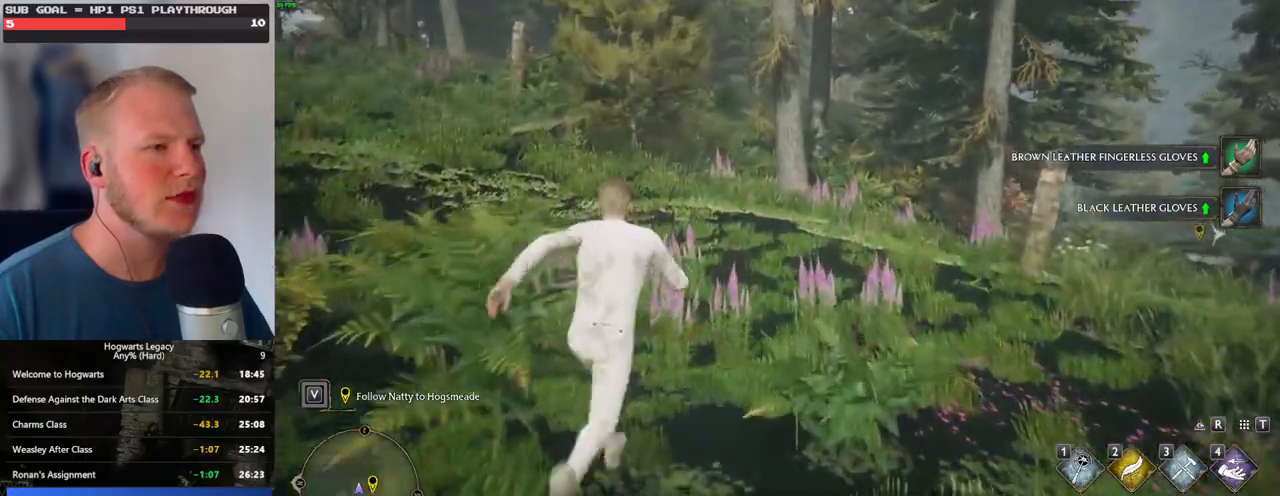
{"keys": ["w"], "mouse": [], "events": []}
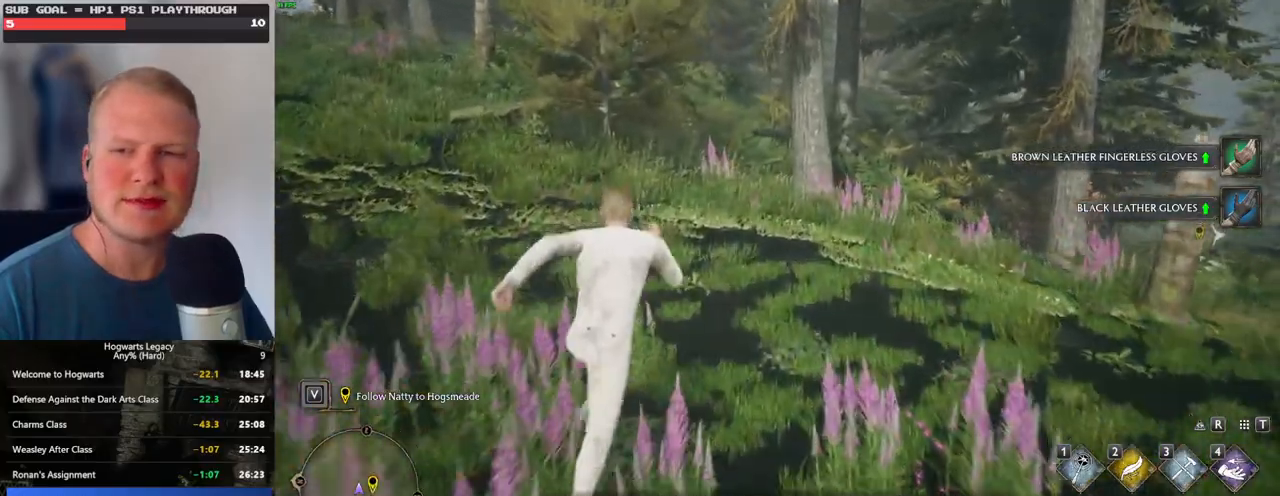
{"keys": ["w"], "mouse": [], "events": []}
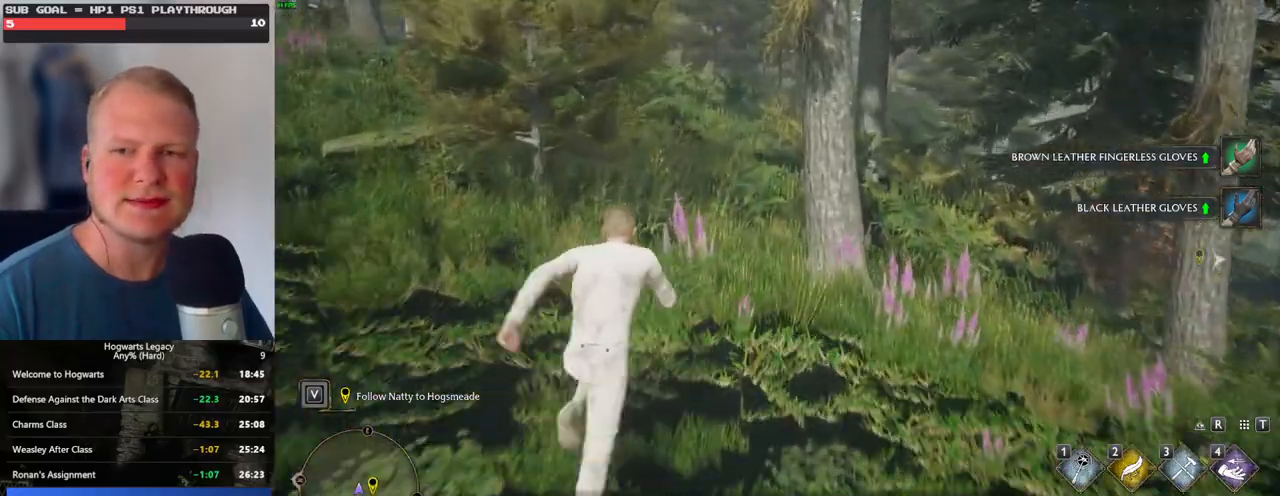
{"keys": ["w"], "mouse": [], "events": []}
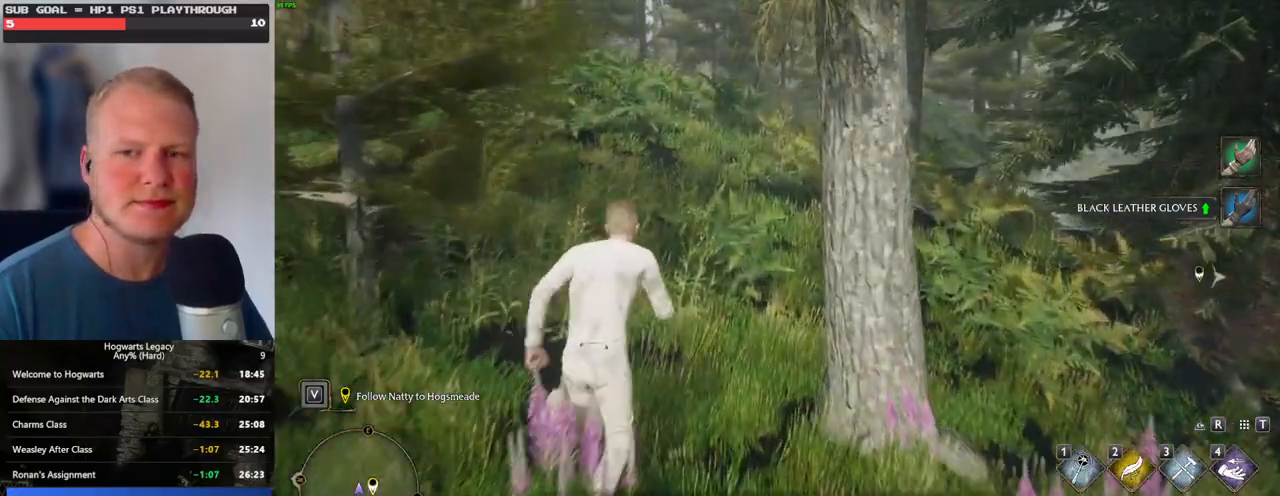
{"keys": ["w"], "mouse": [], "events": []}